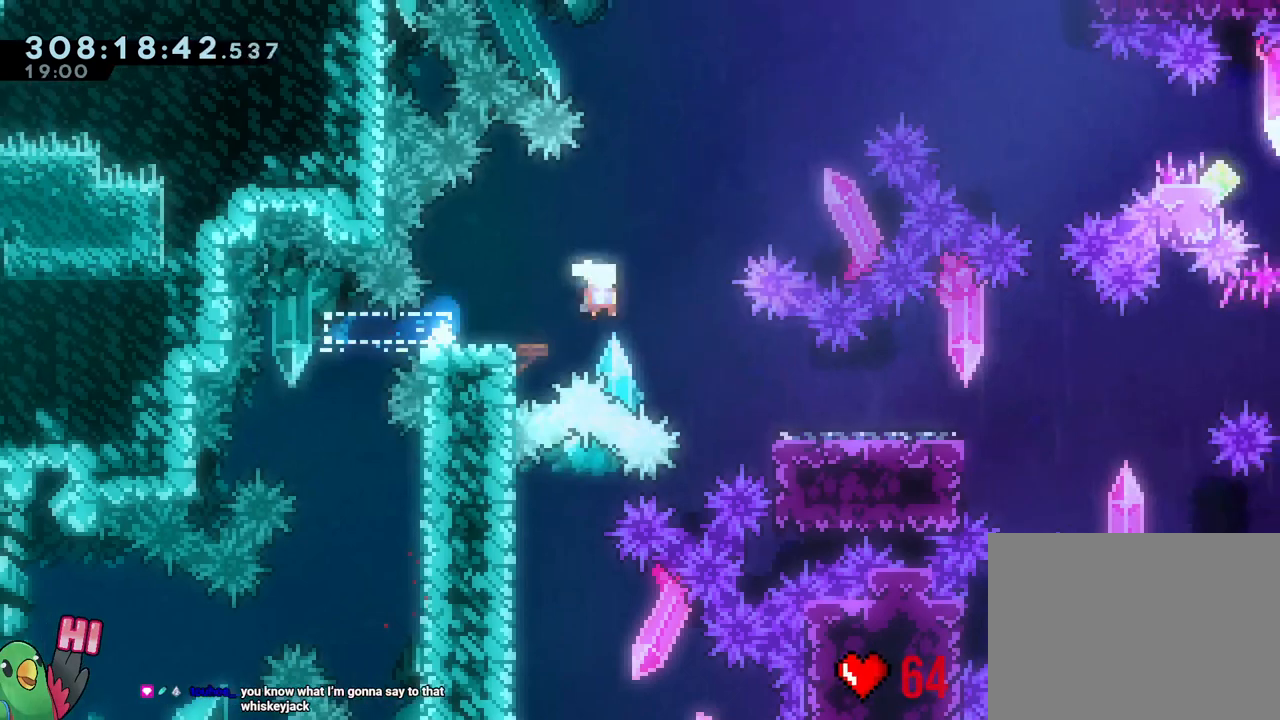
Gameplay with a controller (Nintendo layout); each line is a JSON object with the inputs held at the frame after it (dt_ms = milliseconds from this image to that frame). "events" lists button and stick changes between this image and that frame as [ms after this image, input, new state], when the widget could be followed in between. Not read: HOME L1 L3 R1.
{"dt_ms": 1000, "buttons": [], "left_stick": "up", "right_stick": "center"}
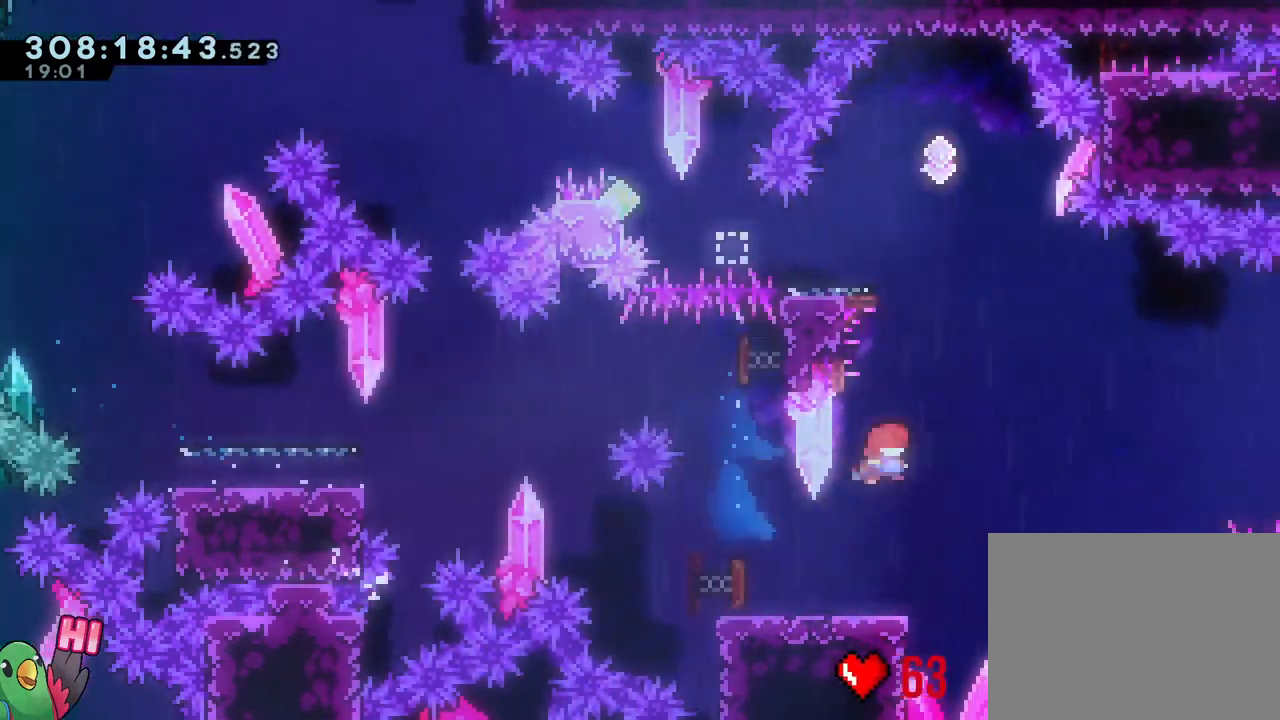
{"dt_ms": 500, "buttons": [], "left_stick": "center", "right_stick": "center"}
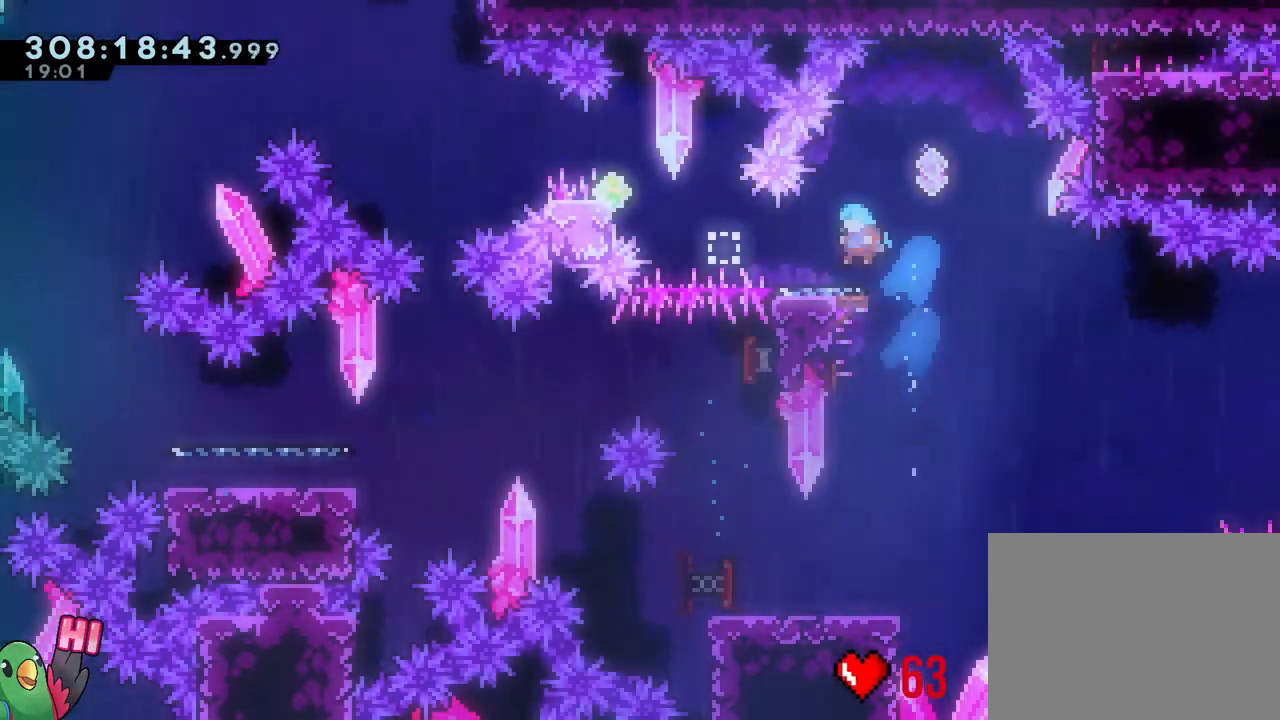
{"dt_ms": 500, "buttons": ["Y"], "left_stick": "down-left", "right_stick": "center", "events": [[200, "B", "down"], [200, "left_stick", "right"], [300, "B", "up"], [383, "left_stick", "down"], [417, "Y", "down"], [467, "left_stick", "down-left"]]}
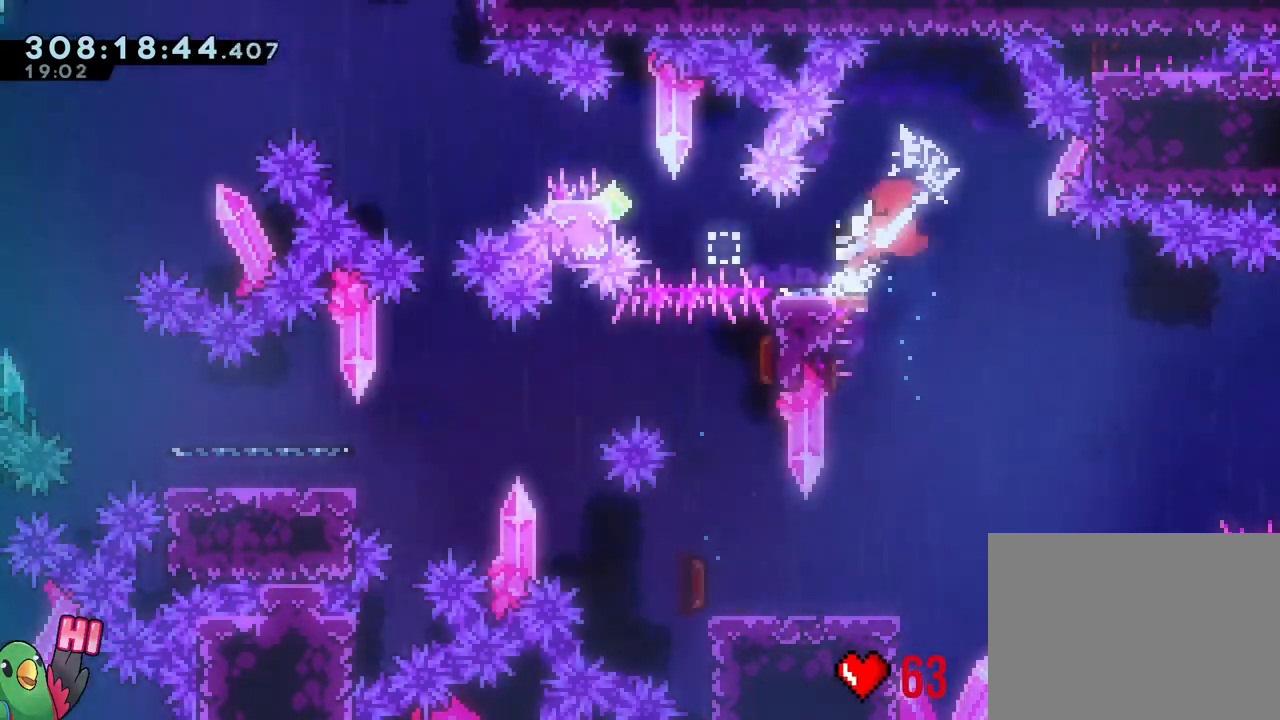
{"dt_ms": 500, "buttons": ["B"], "left_stick": "up-left", "right_stick": "center"}
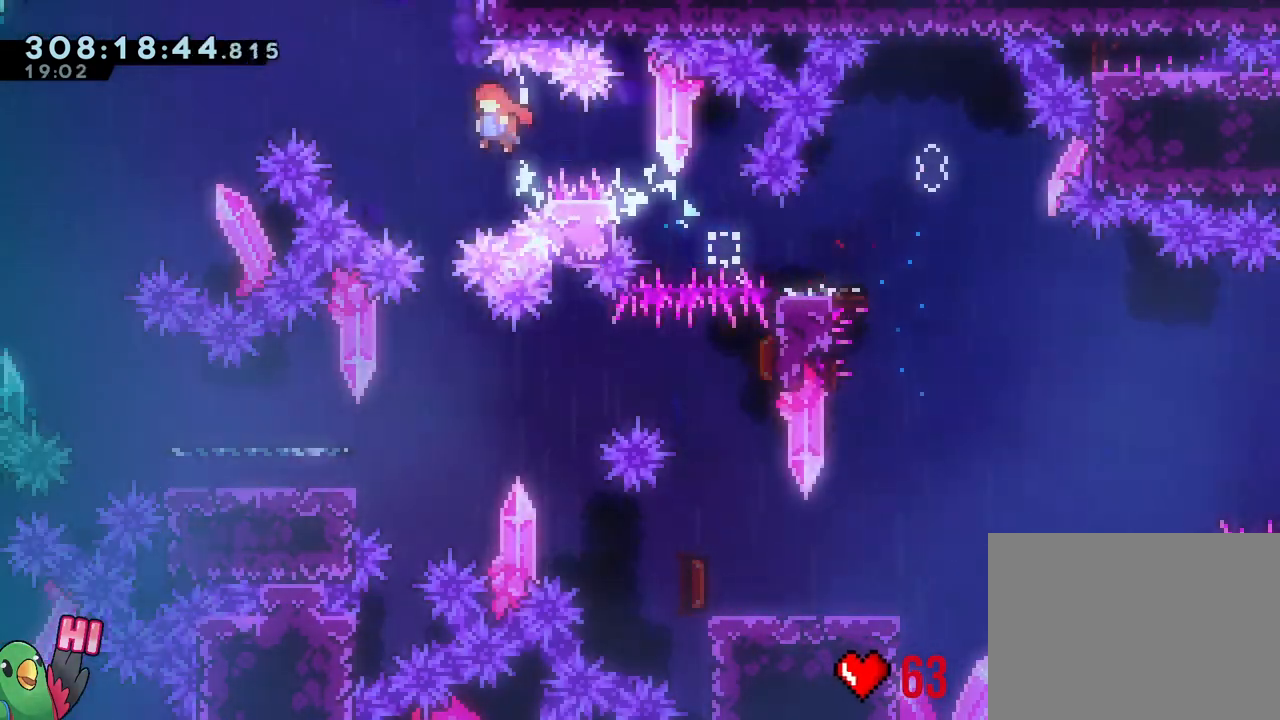
{"dt_ms": 500, "buttons": ["B"], "left_stick": "down-left", "right_stick": "center", "events": [[417, "left_stick", "down-left"]]}
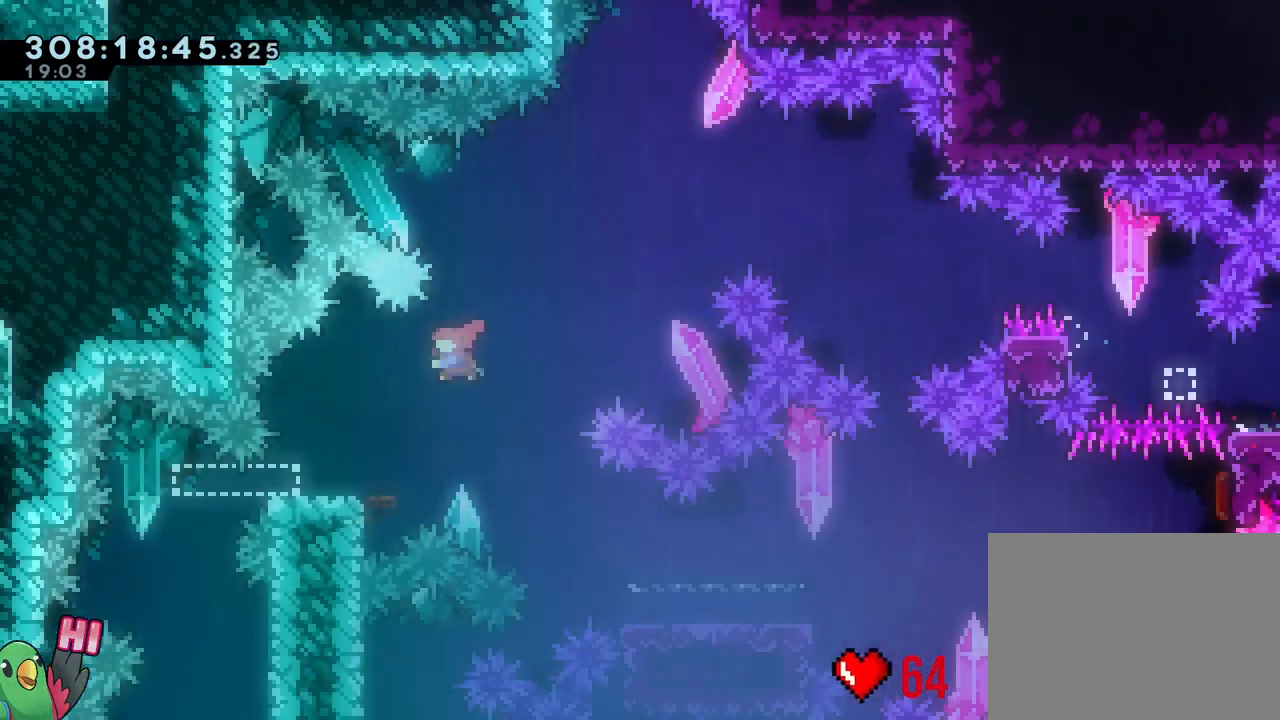
{"dt_ms": 500, "buttons": [], "left_stick": "down", "right_stick": "center", "events": [[17, "Y", "down"], [150, "B", "up"], [150, "Y", "up"], [200, "left_stick", "down"], [300, "Y", "down"], [433, "Y", "up"]]}
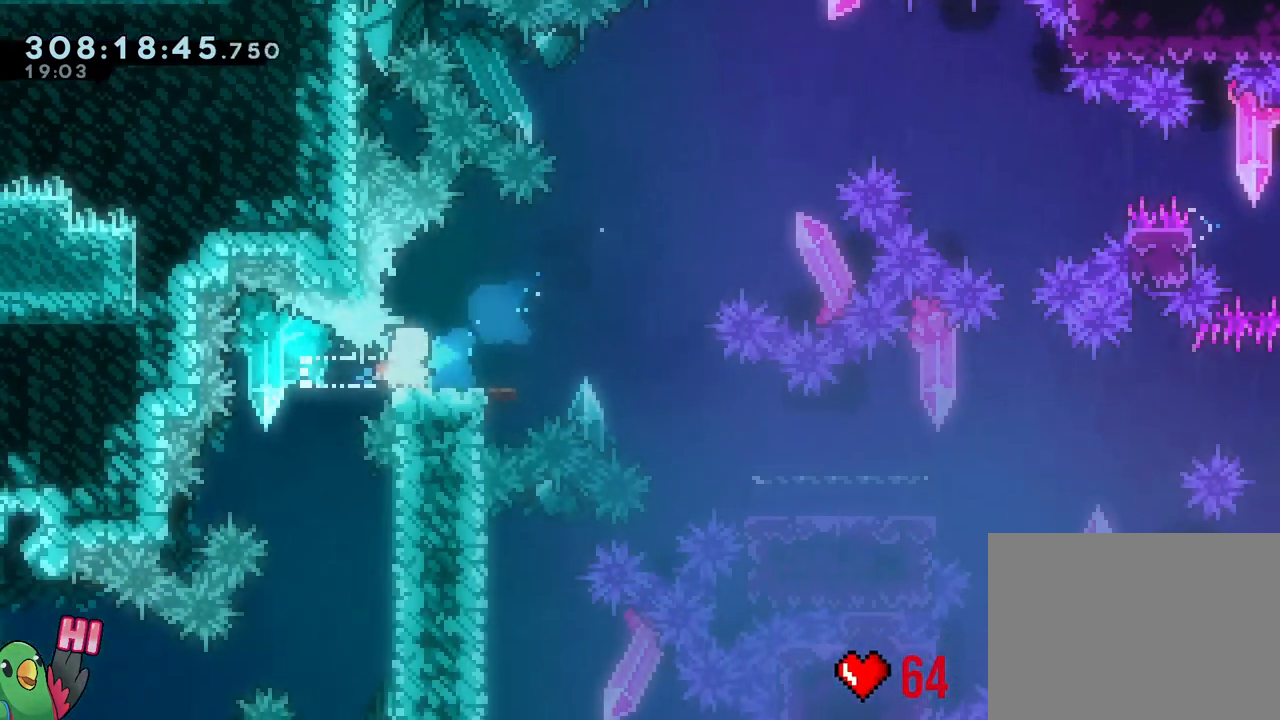
{"dt_ms": 500, "buttons": [], "left_stick": "right", "right_stick": "center", "events": [[183, "left_stick", "center"], [433, "left_stick", "right"]]}
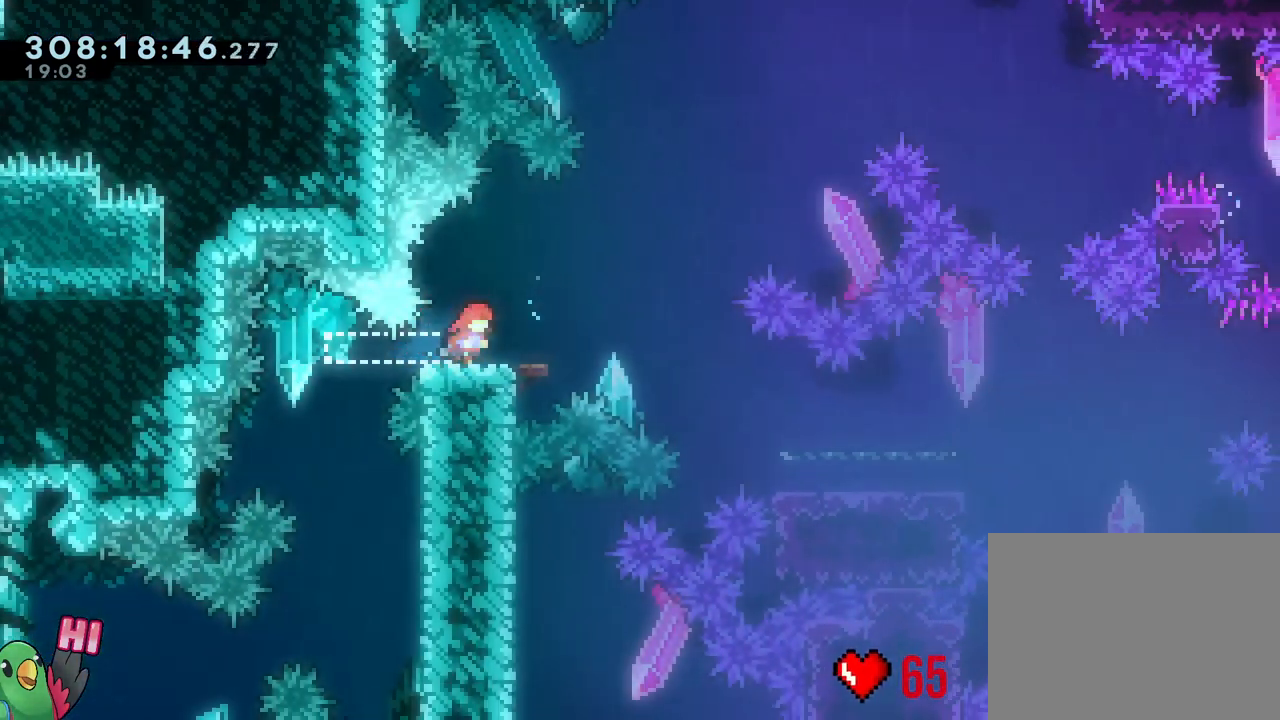
{"dt_ms": 500, "buttons": [], "left_stick": "center", "right_stick": "center", "events": [[33, "left_stick", "center"], [317, "left_stick", "right"], [433, "left_stick", "center"]]}
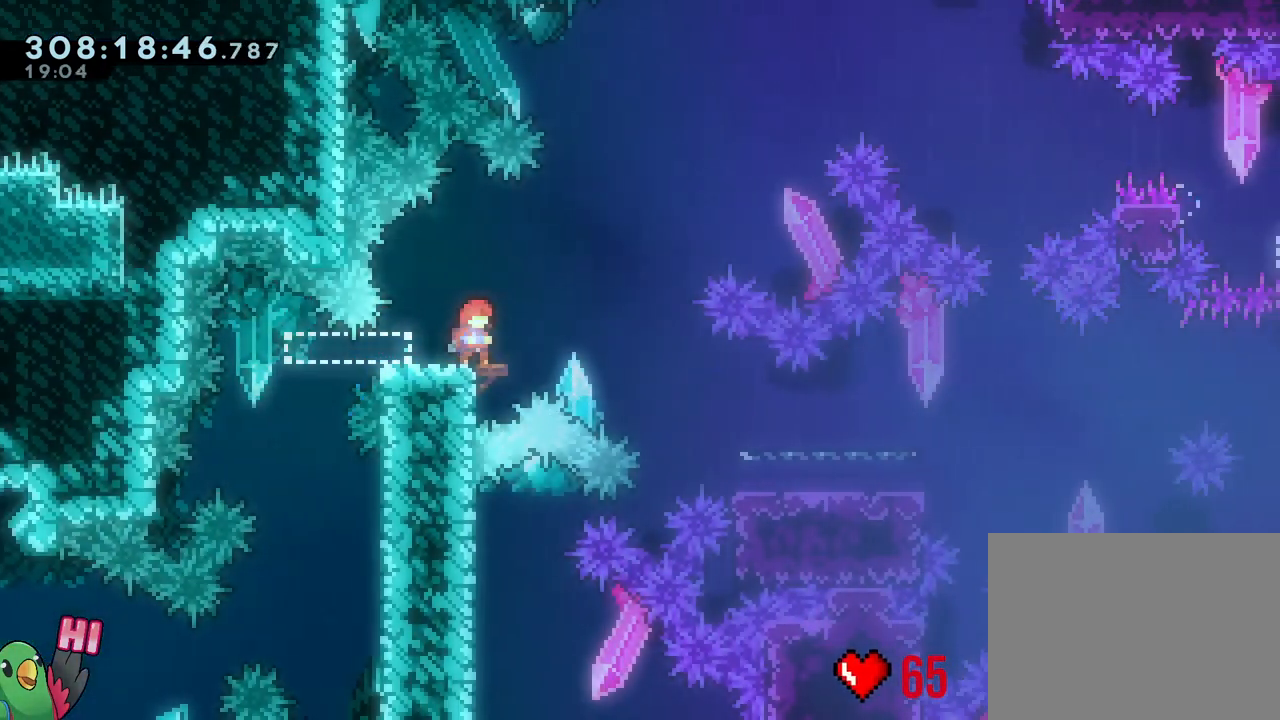
{"dt_ms": 500, "buttons": [], "left_stick": "center", "right_stick": "center", "events": [[183, "left_stick", "left"], [317, "left_stick", "center"]]}
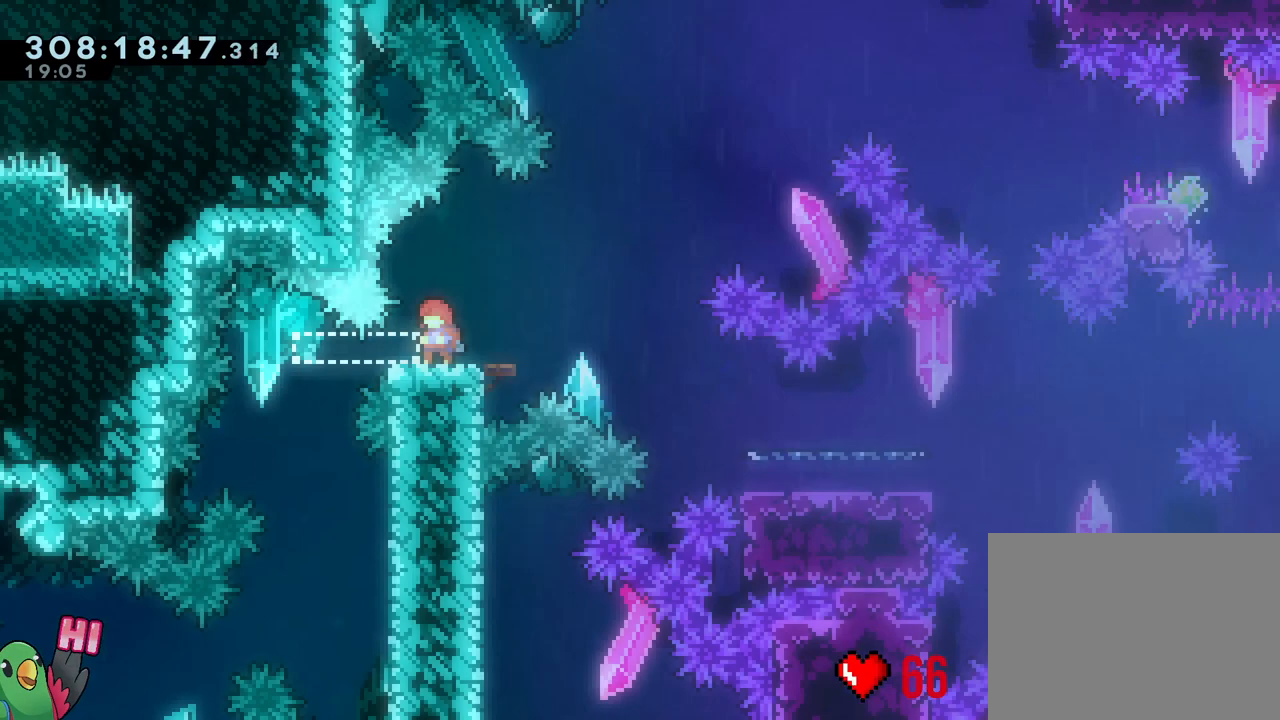
{"dt_ms": 500, "buttons": [], "left_stick": "left", "right_stick": "center"}